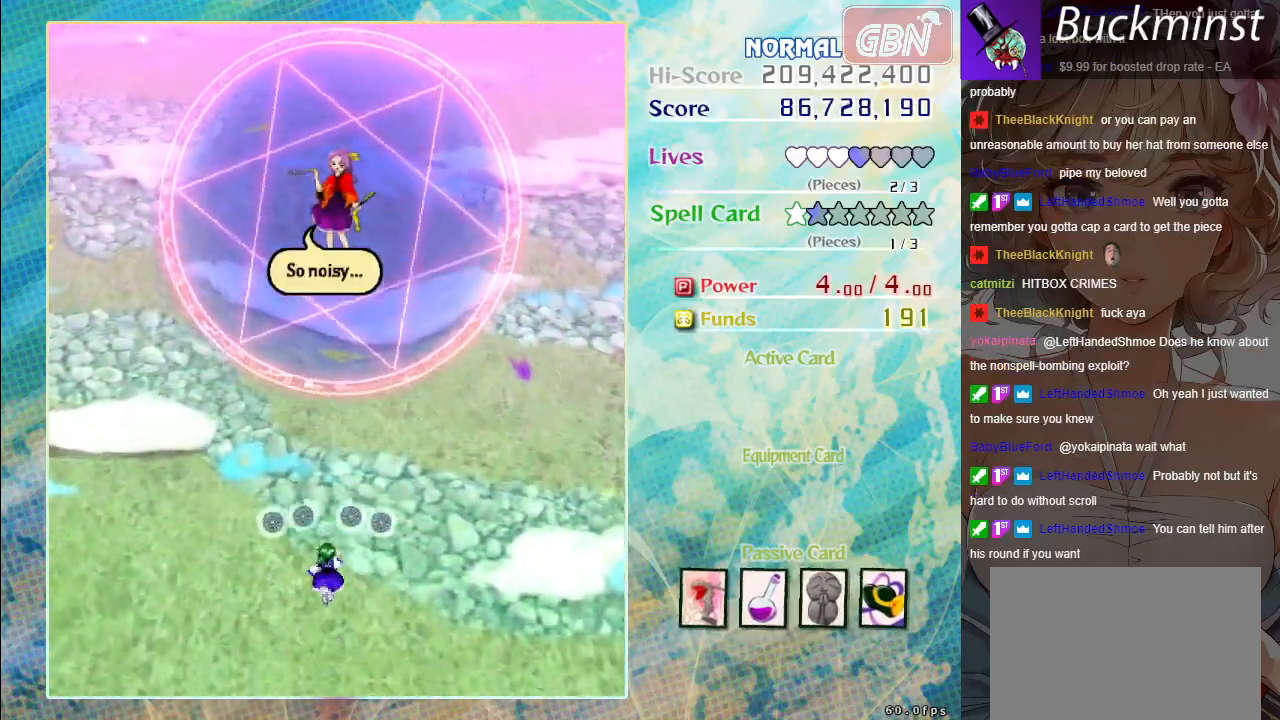
Gameplay with a controller (Xbox layout); each line is a JSON object with the inputs held at the frame after it. "events" lists button and stick changes between this image and that frame as [ms after this image, input, new state], when the widget could be followed in between. Not read: right_stick.
{"buttons": ["A"], "left_stick": "center", "events": [[283, "A", "down"], [333, "A", "up"], [433, "A", "down"]]}
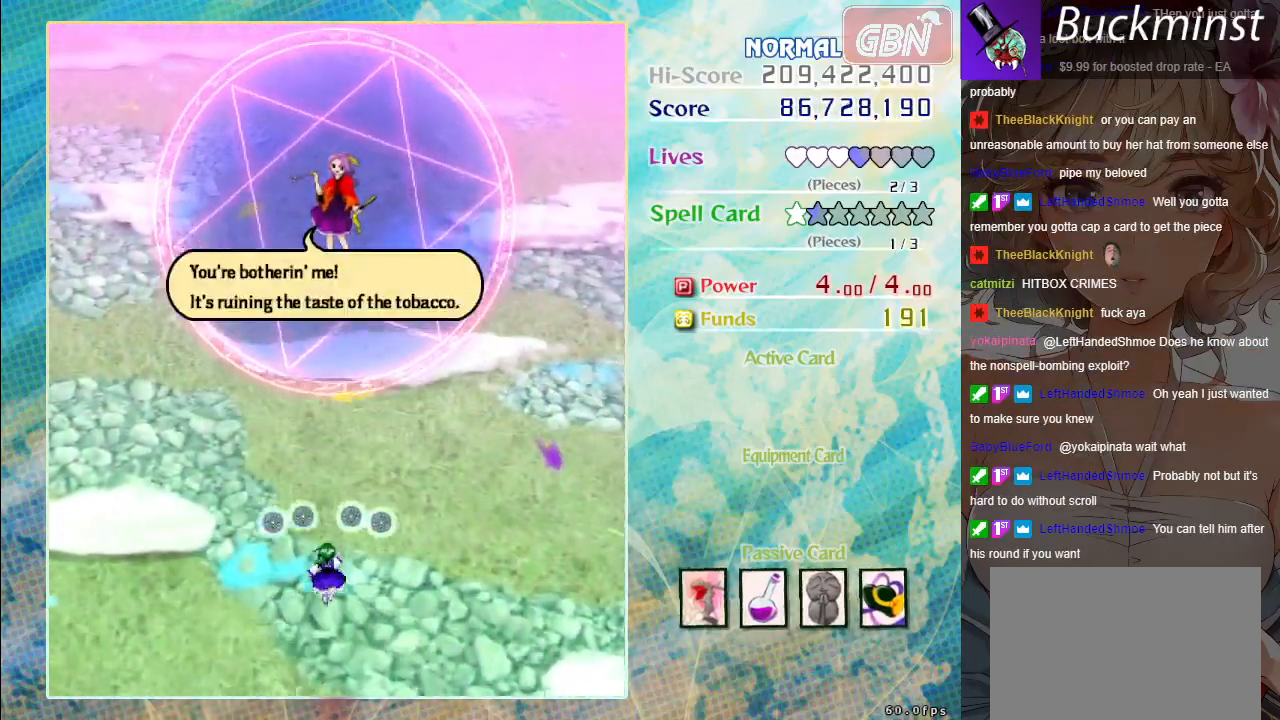
{"buttons": ["A"], "left_stick": "center", "events": [[17, "A", "up"], [100, "A", "down"], [217, "A", "up"], [300, "A", "down"], [400, "A", "up"], [483, "A", "down"]]}
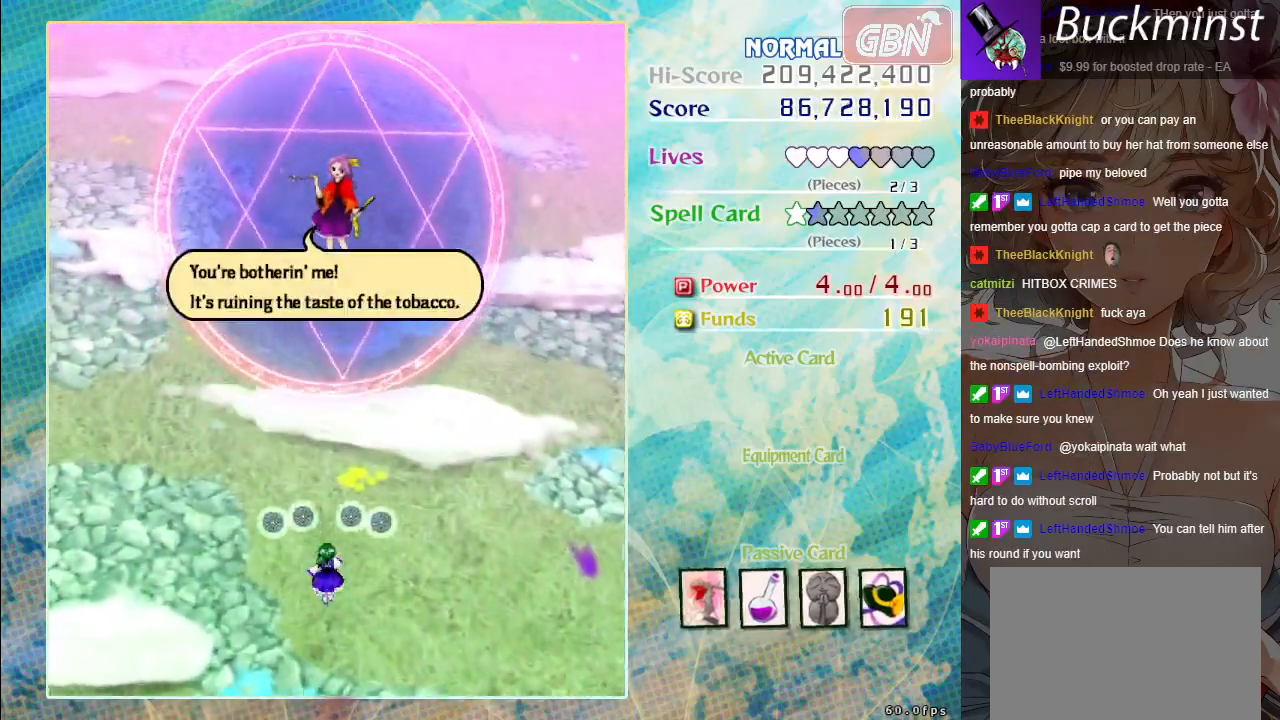
{"buttons": [], "left_stick": "center", "events": [[83, "A", "up"], [167, "A", "down"], [267, "A", "up"], [333, "A", "down"], [433, "A", "up"]]}
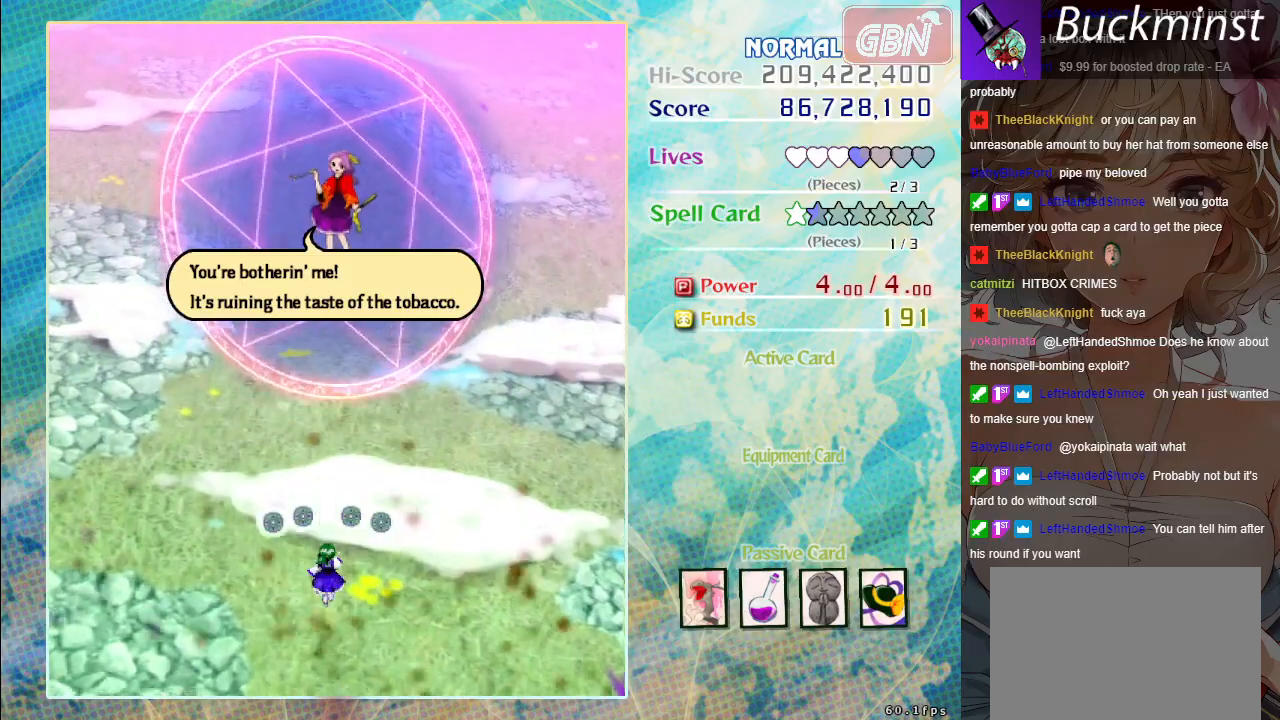
{"buttons": [], "left_stick": "center", "events": [[33, "A", "down"], [117, "A", "up"], [217, "A", "down"], [317, "A", "up"]]}
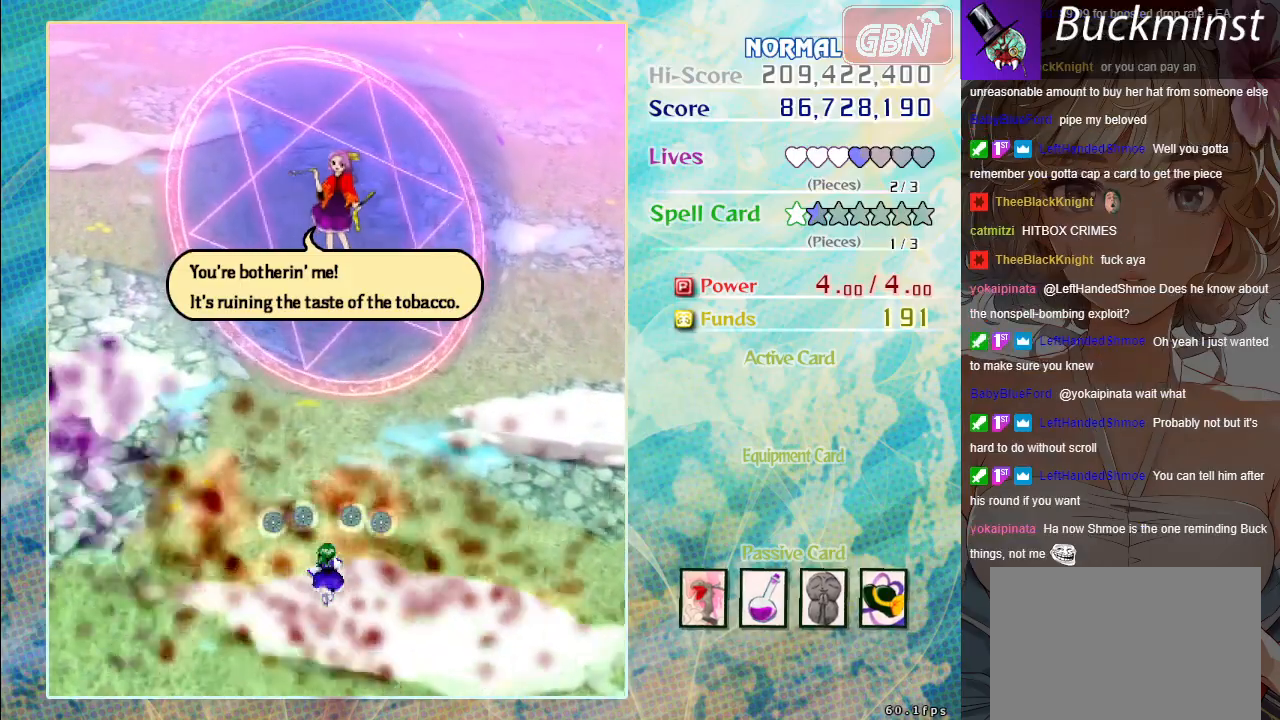
{"buttons": [], "left_stick": "center", "events": []}
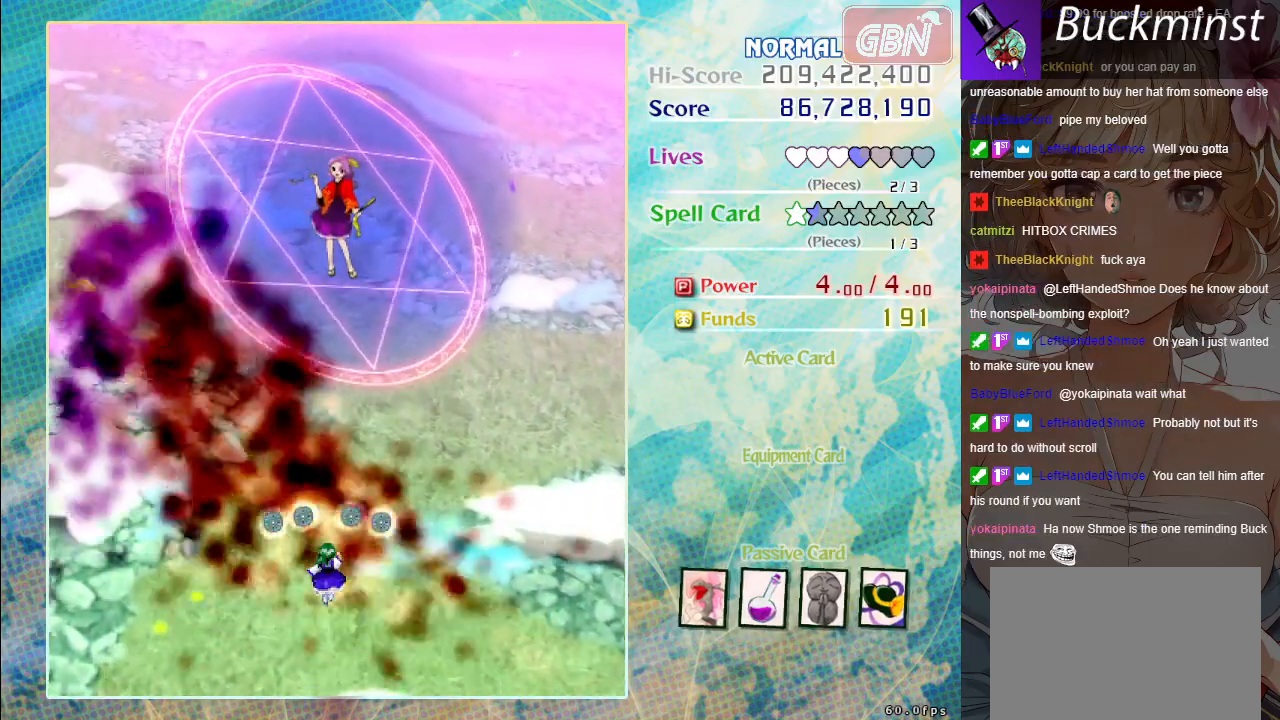
{"buttons": [], "left_stick": "center", "events": [[167, "A", "down"], [267, "A", "up"], [350, "A", "down"], [450, "A", "up"]]}
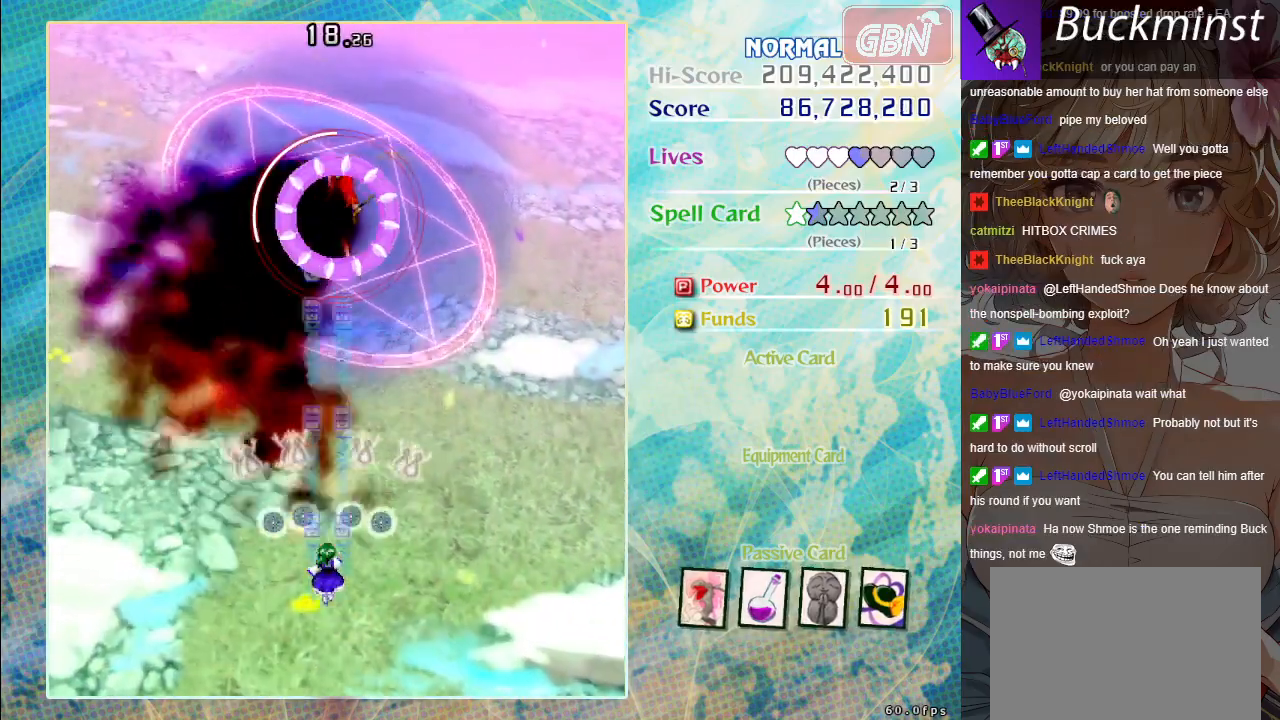
{"buttons": ["A", "X"], "left_stick": "down-left", "events": [[33, "A", "down"], [133, "A", "up"], [233, "A", "down"], [233, "X", "down"], [250, "left_stick", "down-left"]]}
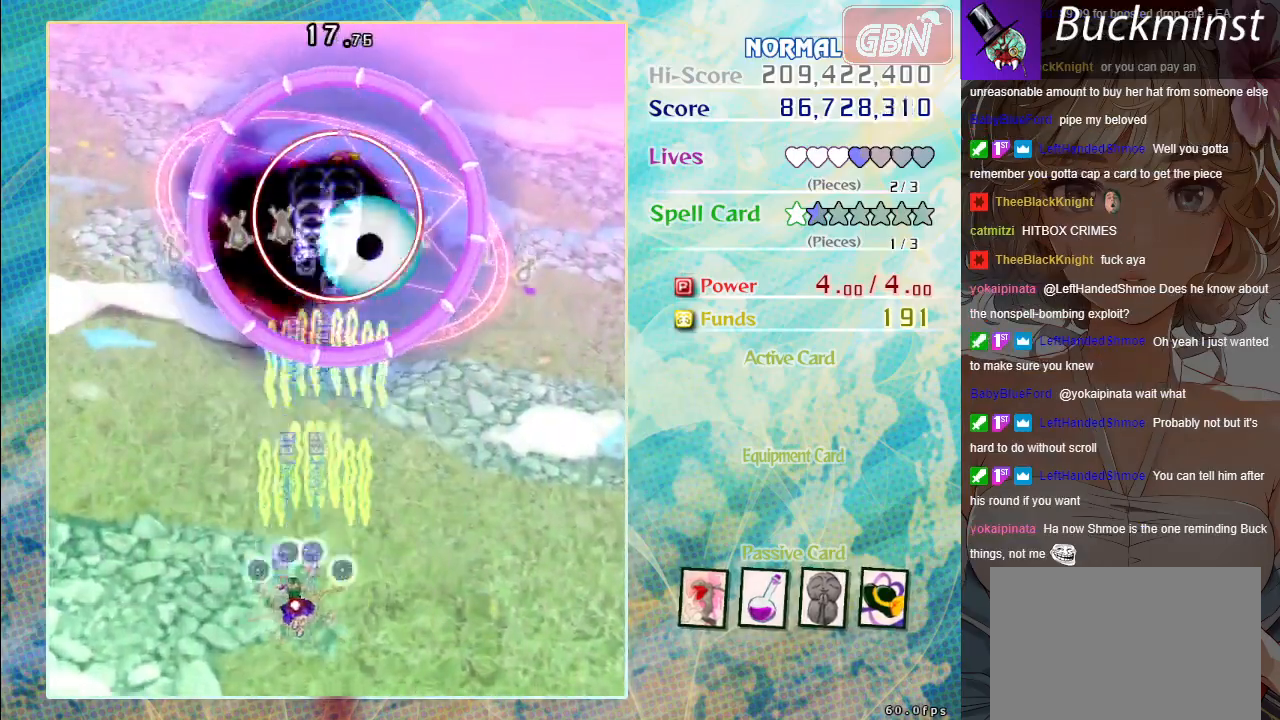
{"buttons": ["A", "X"], "left_stick": "up-right", "events": [[133, "left_stick", "center"], [400, "left_stick", "up-right"]]}
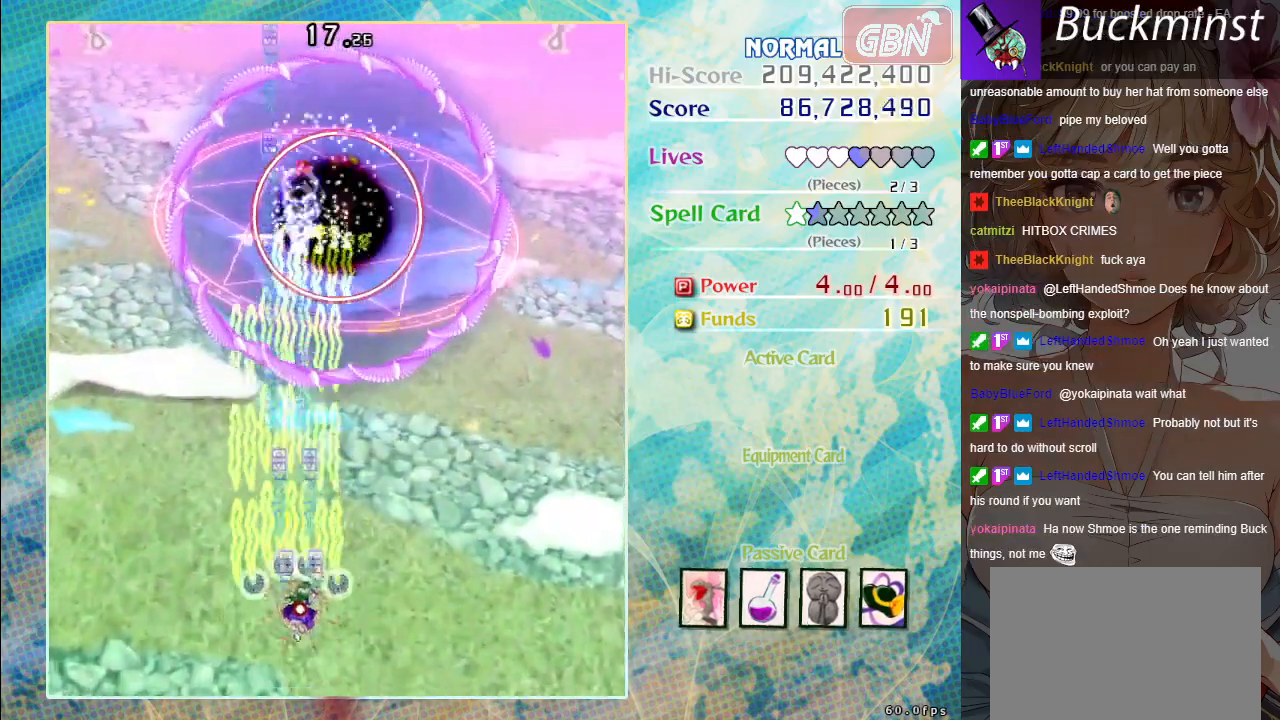
{"buttons": ["A", "X"], "left_stick": "center", "events": [[17, "left_stick", "right"], [117, "left_stick", "center"]]}
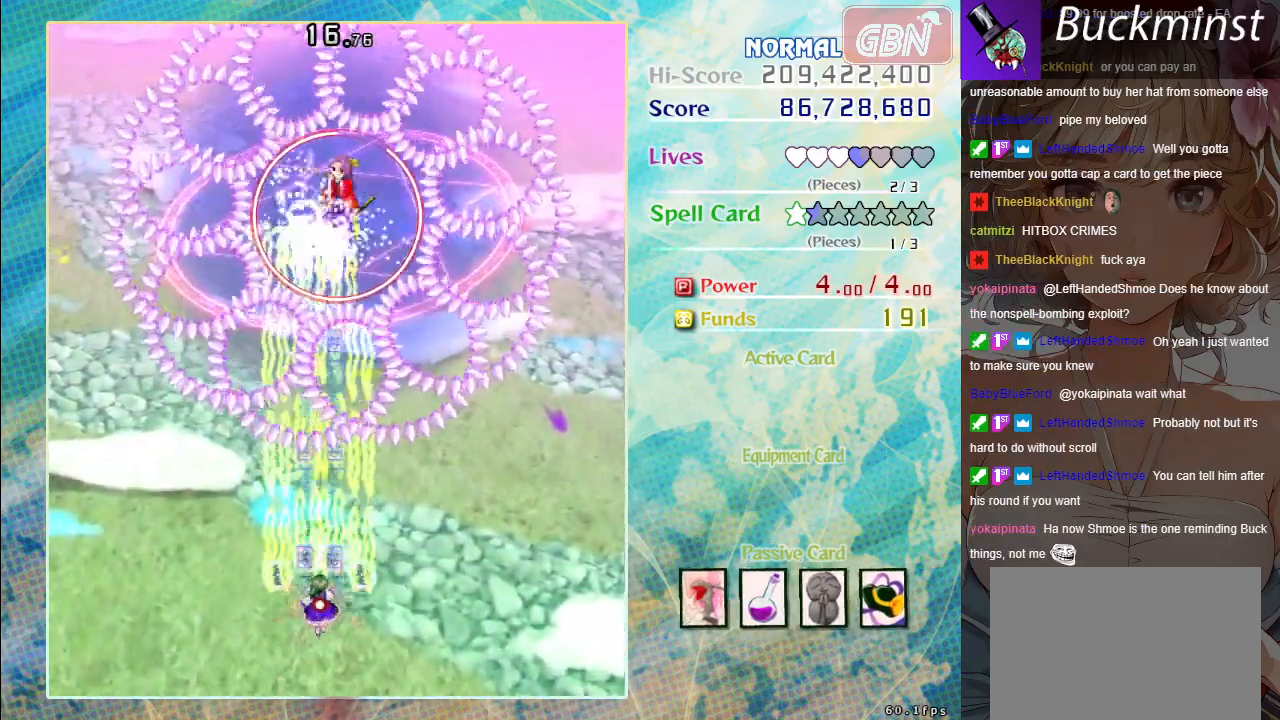
{"buttons": ["A", "X"], "left_stick": "center", "events": []}
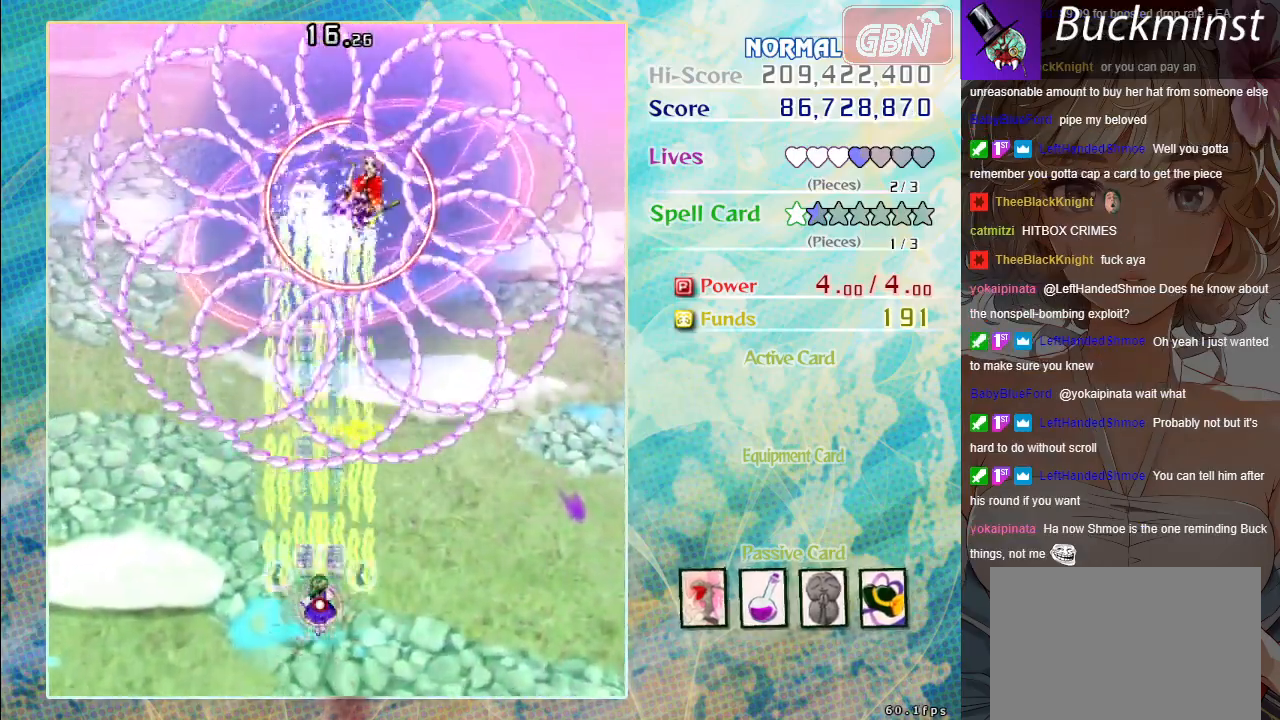
{"buttons": ["A", "X"], "left_stick": "center", "events": []}
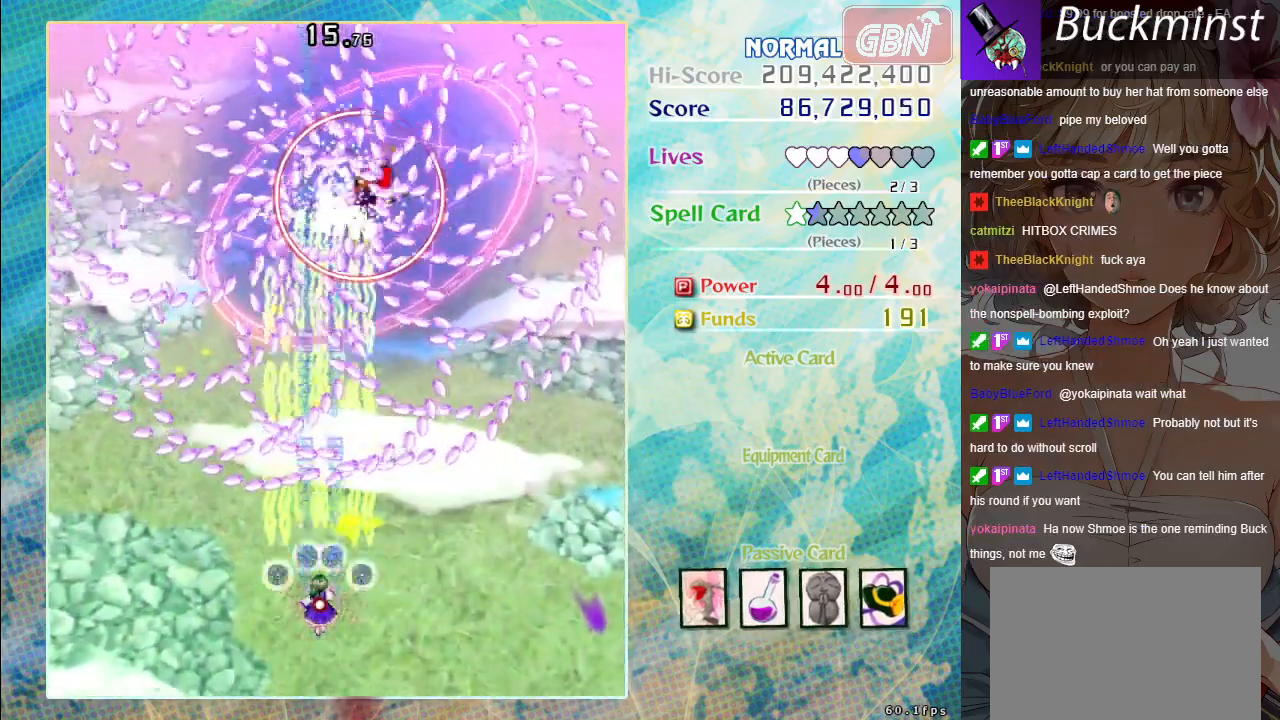
{"buttons": ["A", "X"], "left_stick": "center", "events": []}
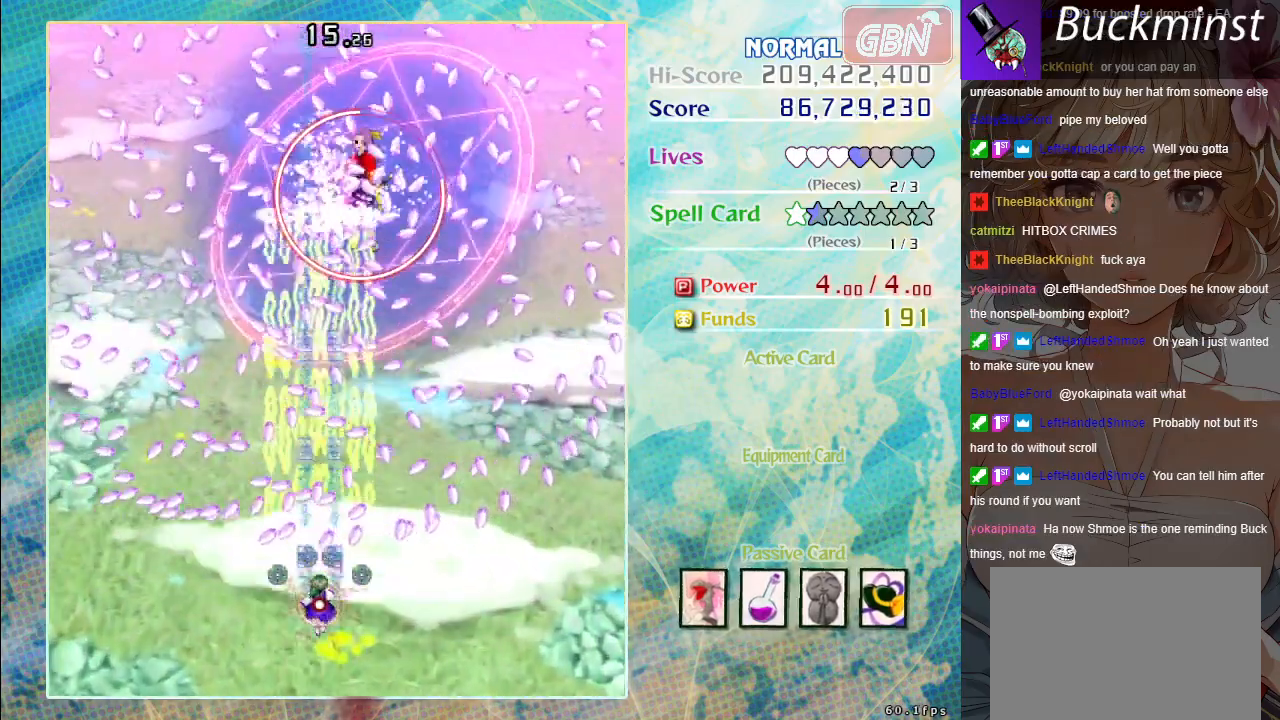
{"buttons": ["A", "X"], "left_stick": "down", "events": [[117, "left_stick", "down-right"], [367, "left_stick", "down-left"], [483, "left_stick", "down"]]}
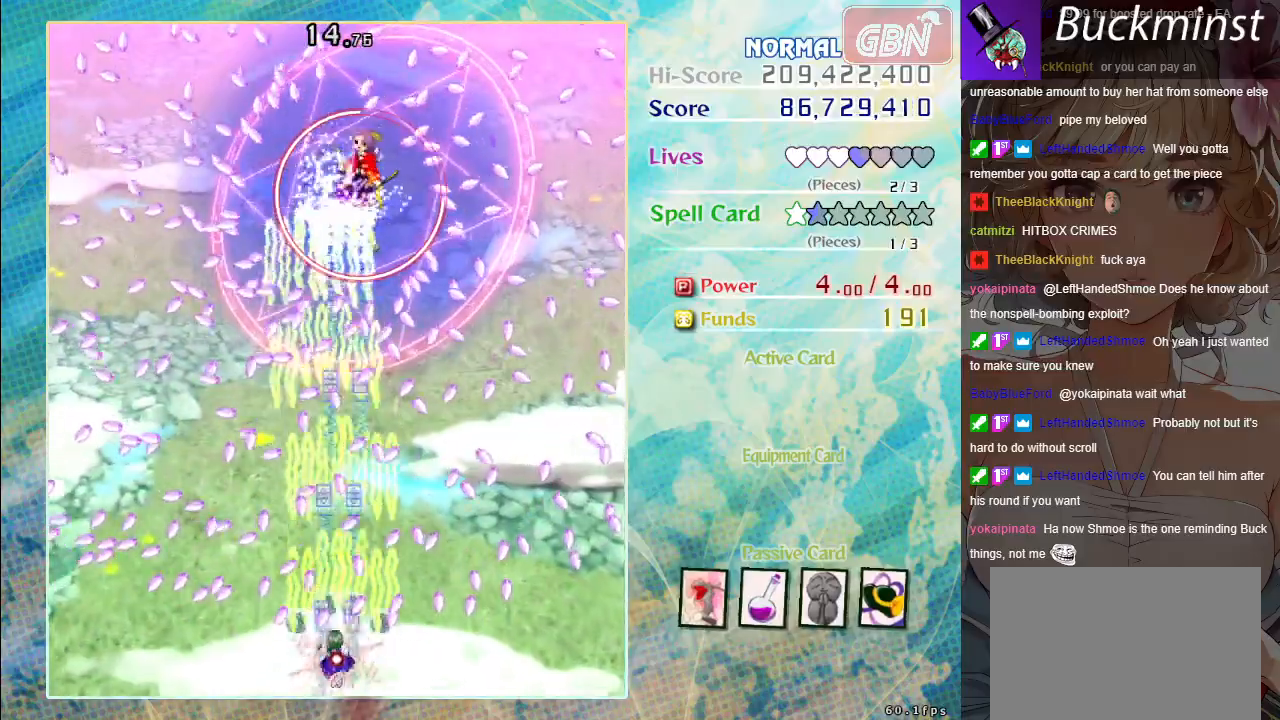
{"buttons": ["A", "X"], "left_stick": "center", "events": [[233, "left_stick", "down-right"], [333, "left_stick", "center"]]}
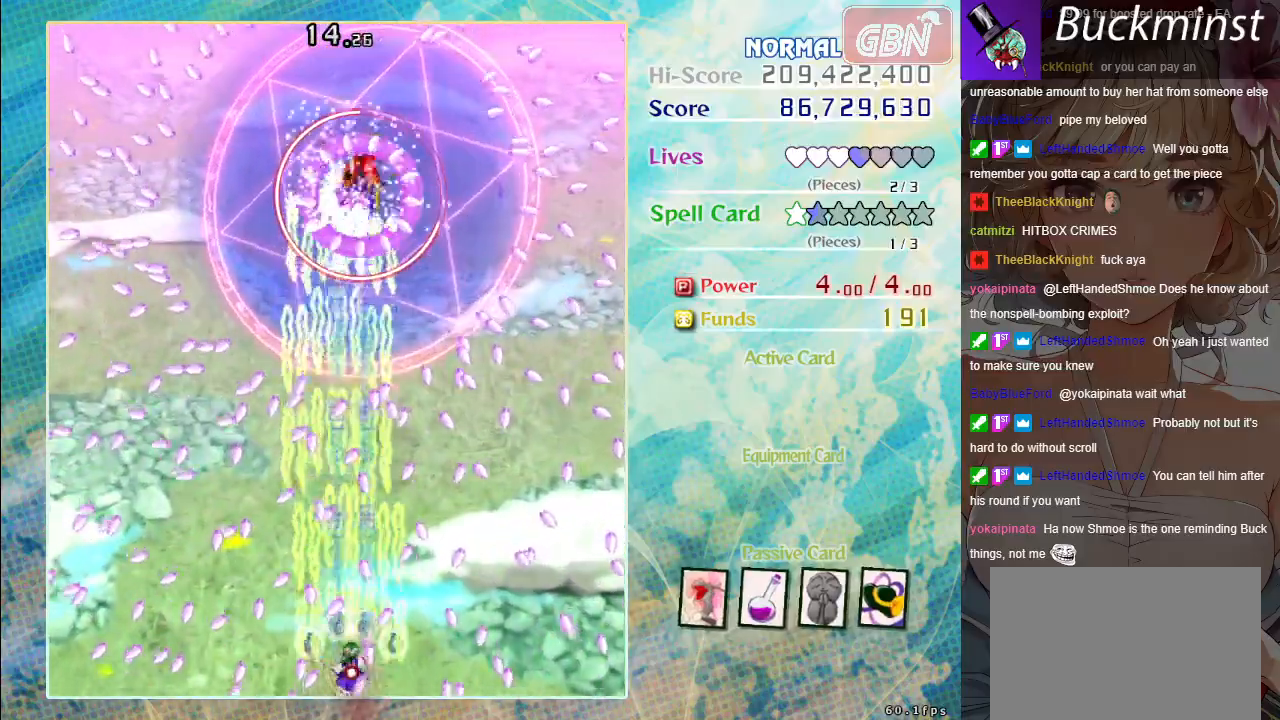
{"buttons": ["A", "X"], "left_stick": "right", "events": [[17, "left_stick", "left"], [200, "left_stick", "center"], [400, "left_stick", "right"]]}
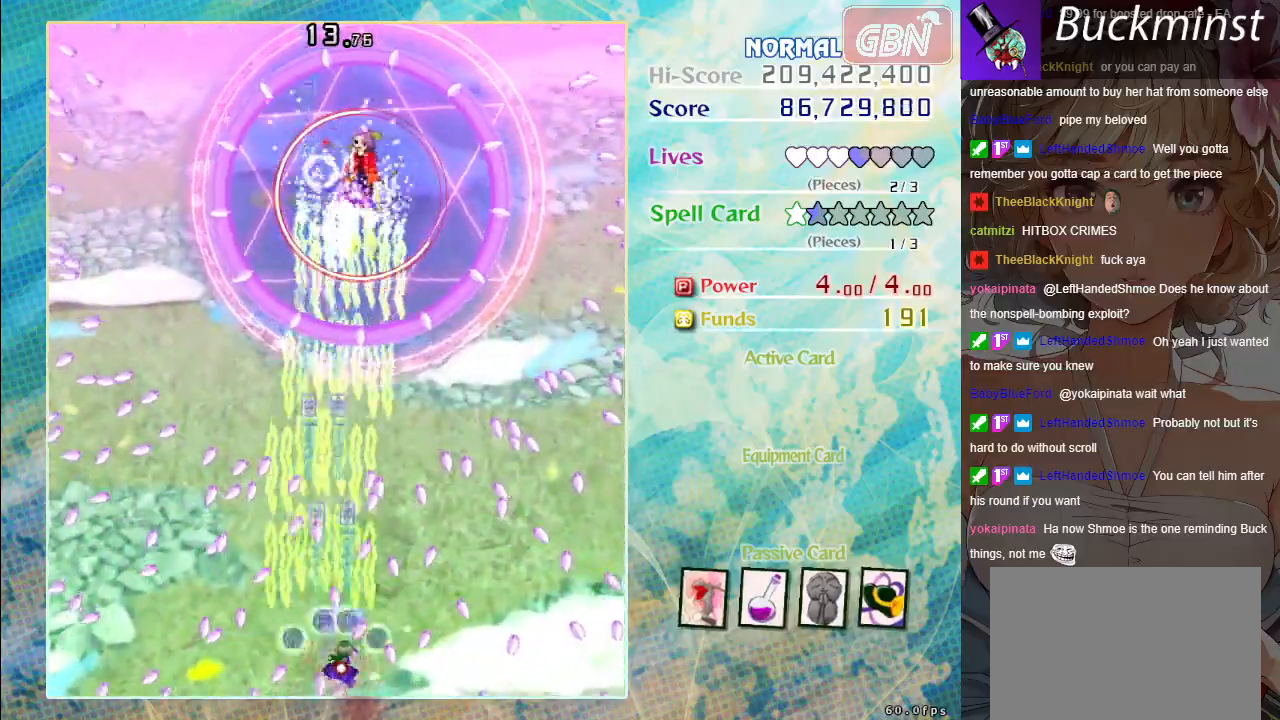
{"buttons": ["A", "X"], "left_stick": "up-right", "events": [[17, "left_stick", "center"], [50, "R1", "down"], [233, "R1", "up"], [500, "left_stick", "up-right"]]}
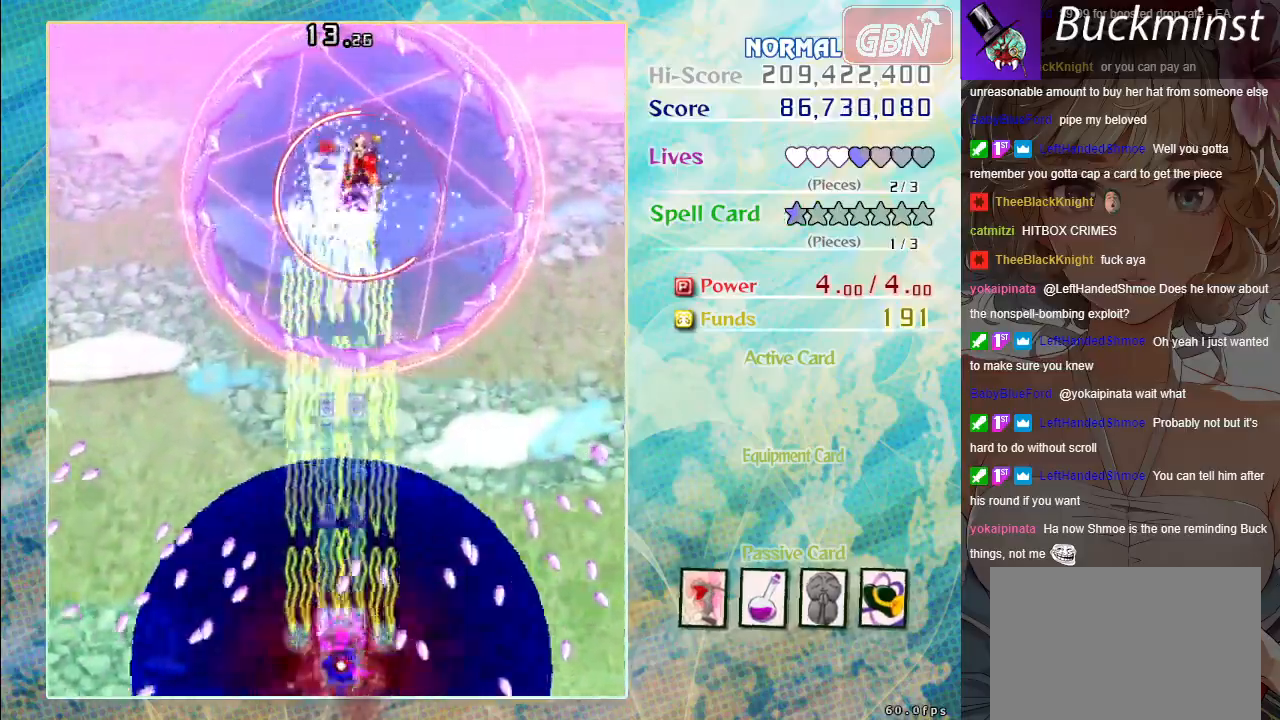
{"buttons": ["A", "X"], "left_stick": "up", "events": [[33, "left_stick", "up"]]}
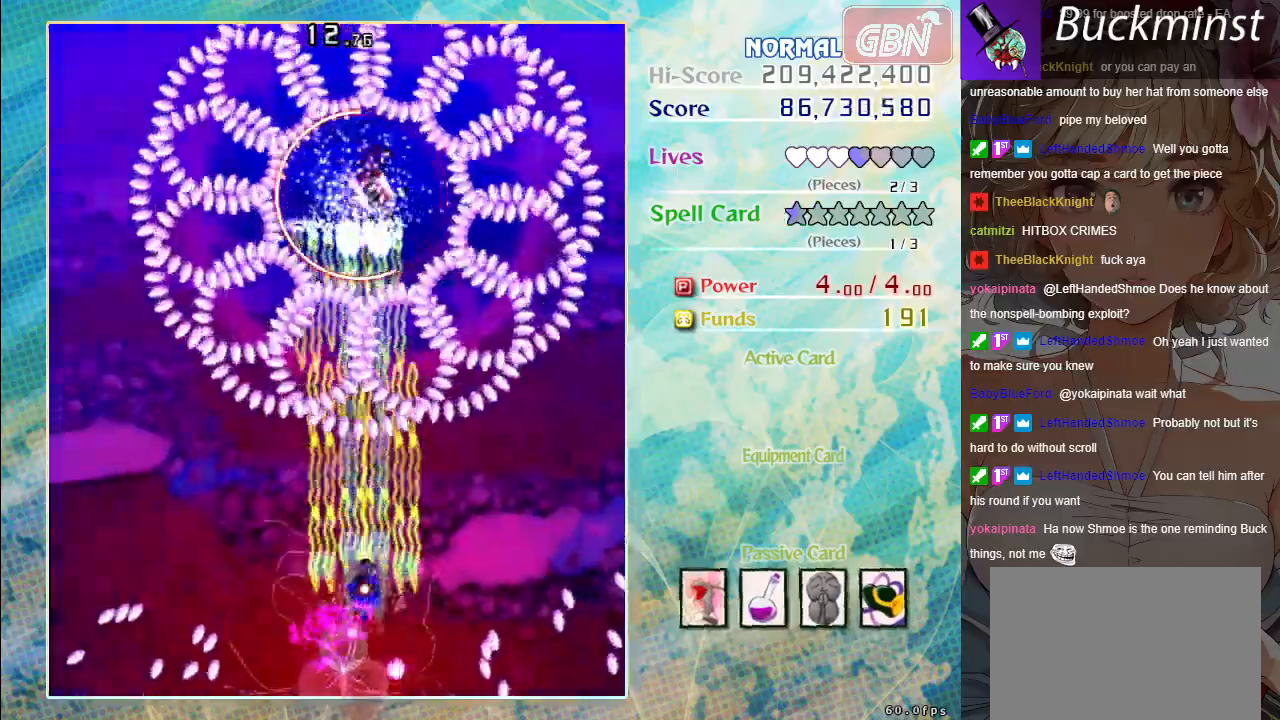
{"buttons": ["A", "X"], "left_stick": "center", "events": [[67, "left_stick", "center"]]}
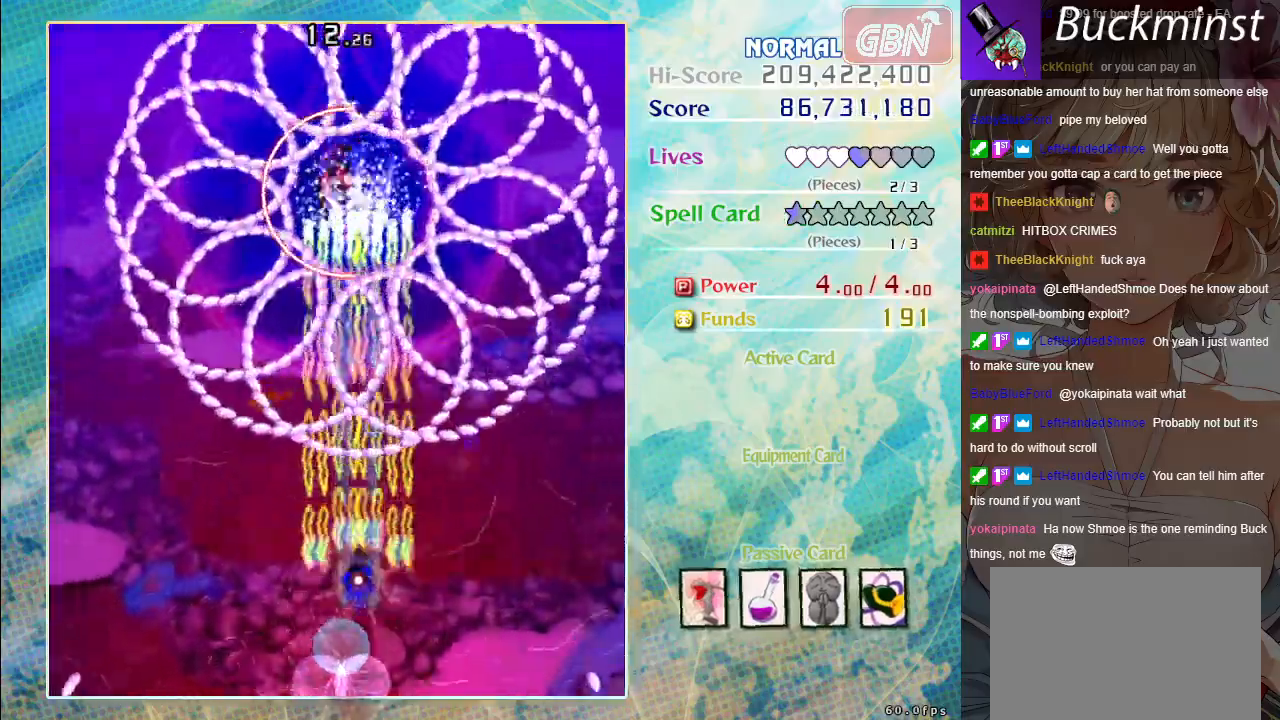
{"buttons": ["A", "X"], "left_stick": "center", "events": []}
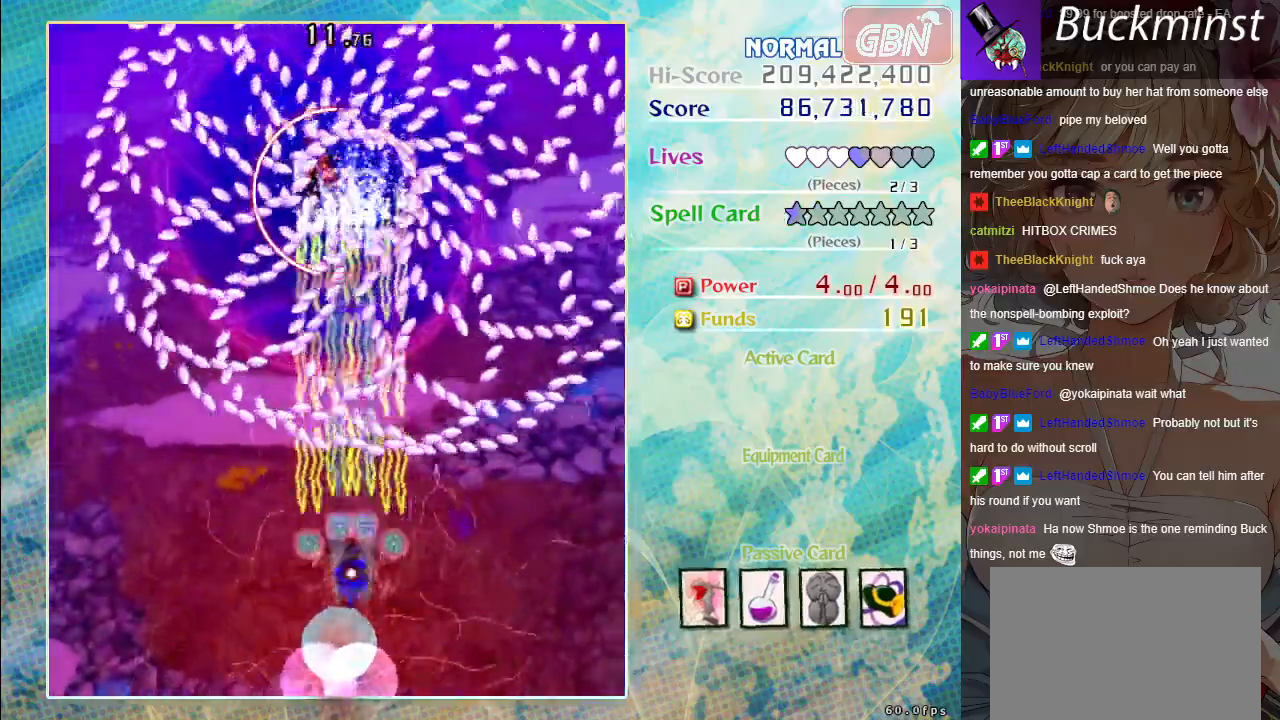
{"buttons": ["A", "X"], "left_stick": "center", "events": []}
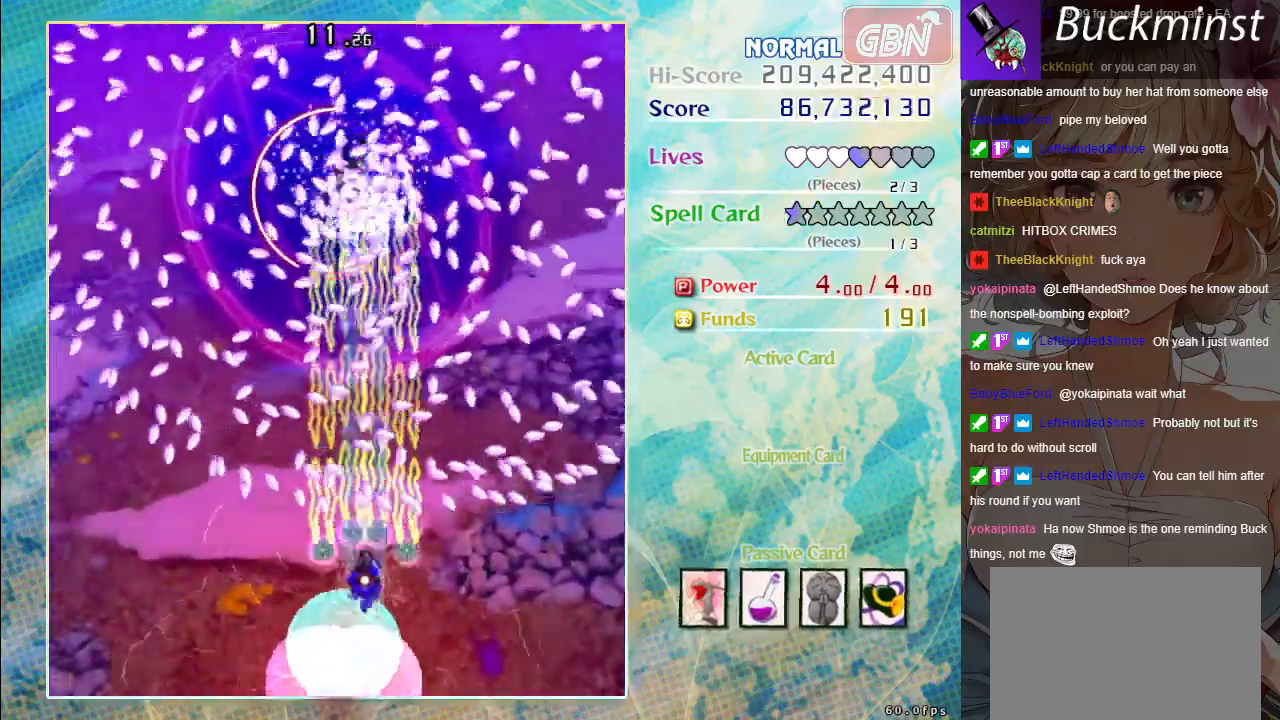
{"buttons": ["A", "X"], "left_stick": "center", "events": []}
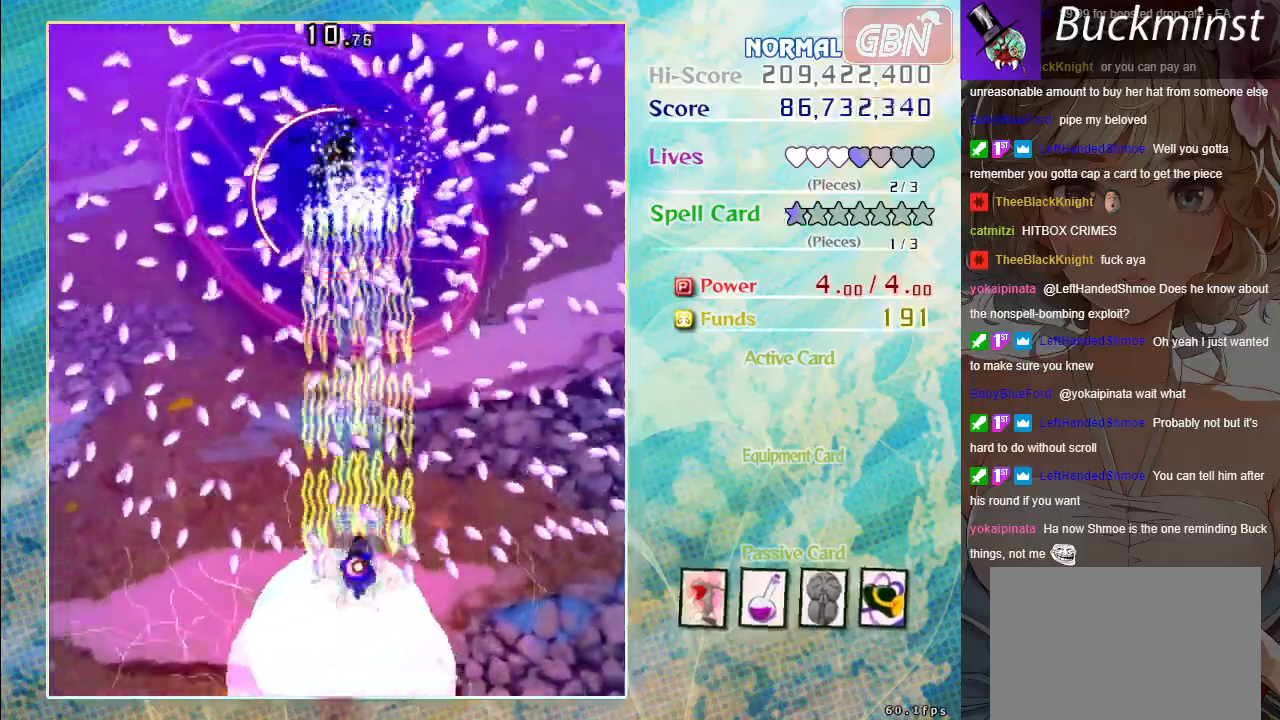
{"buttons": ["A", "X"], "left_stick": "center", "events": []}
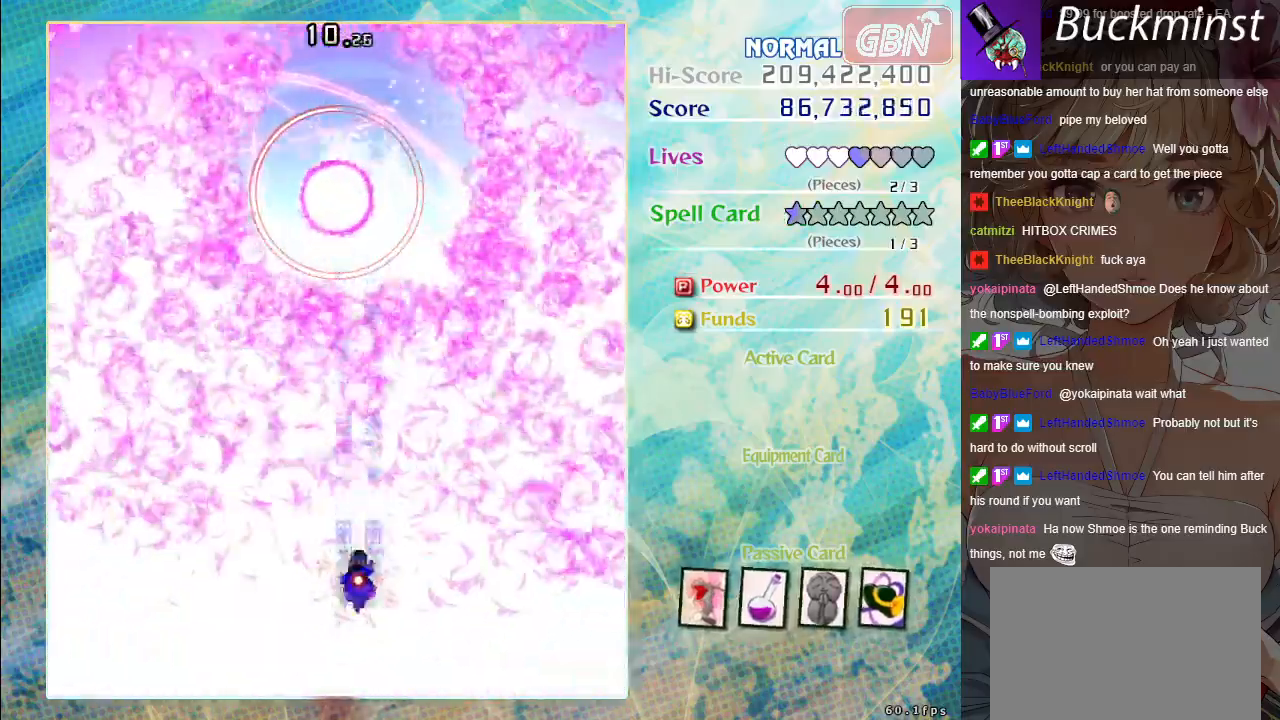
{"buttons": ["A", "X"], "left_stick": "center", "events": []}
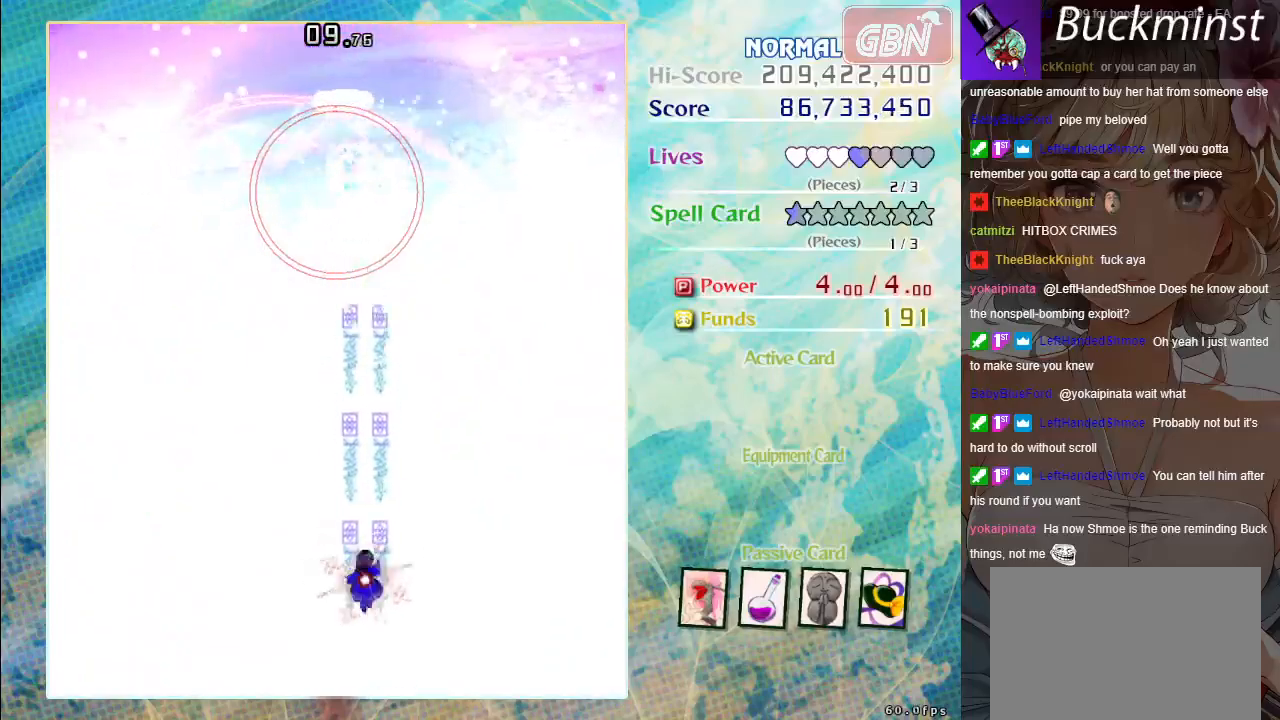
{"buttons": ["A", "X"], "left_stick": "center", "events": []}
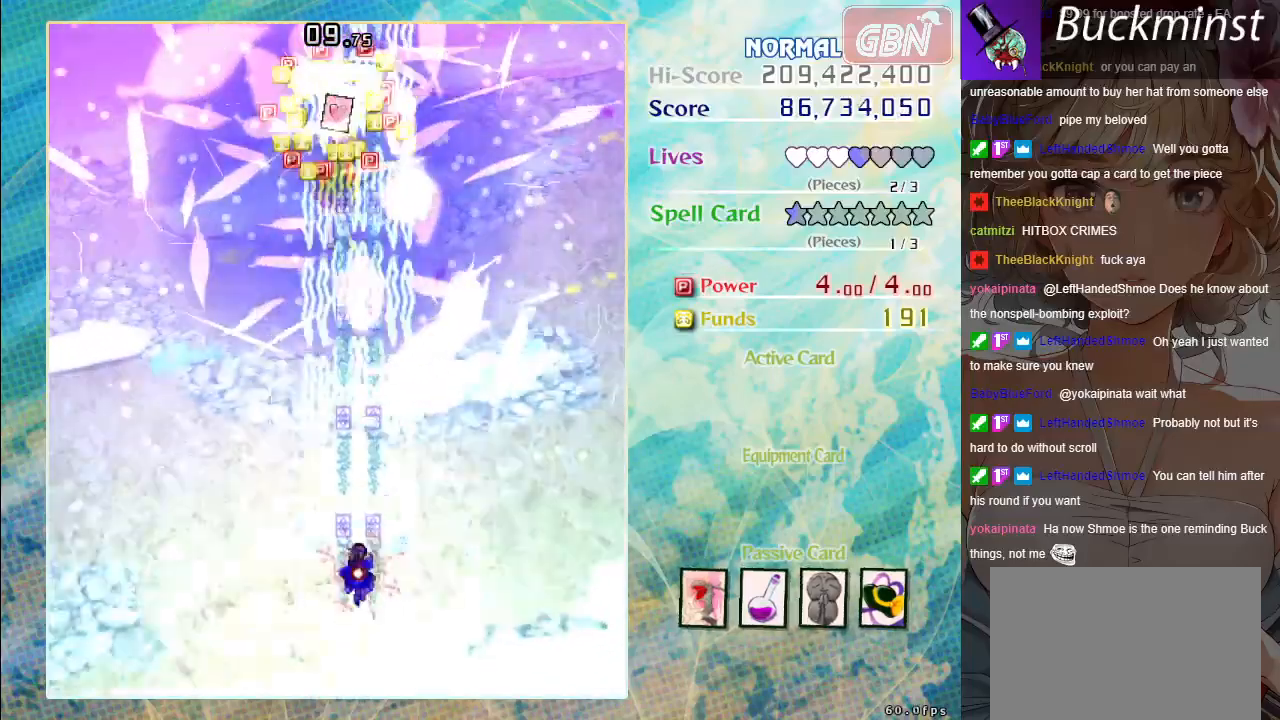
{"buttons": ["A", "X"], "left_stick": "center", "events": []}
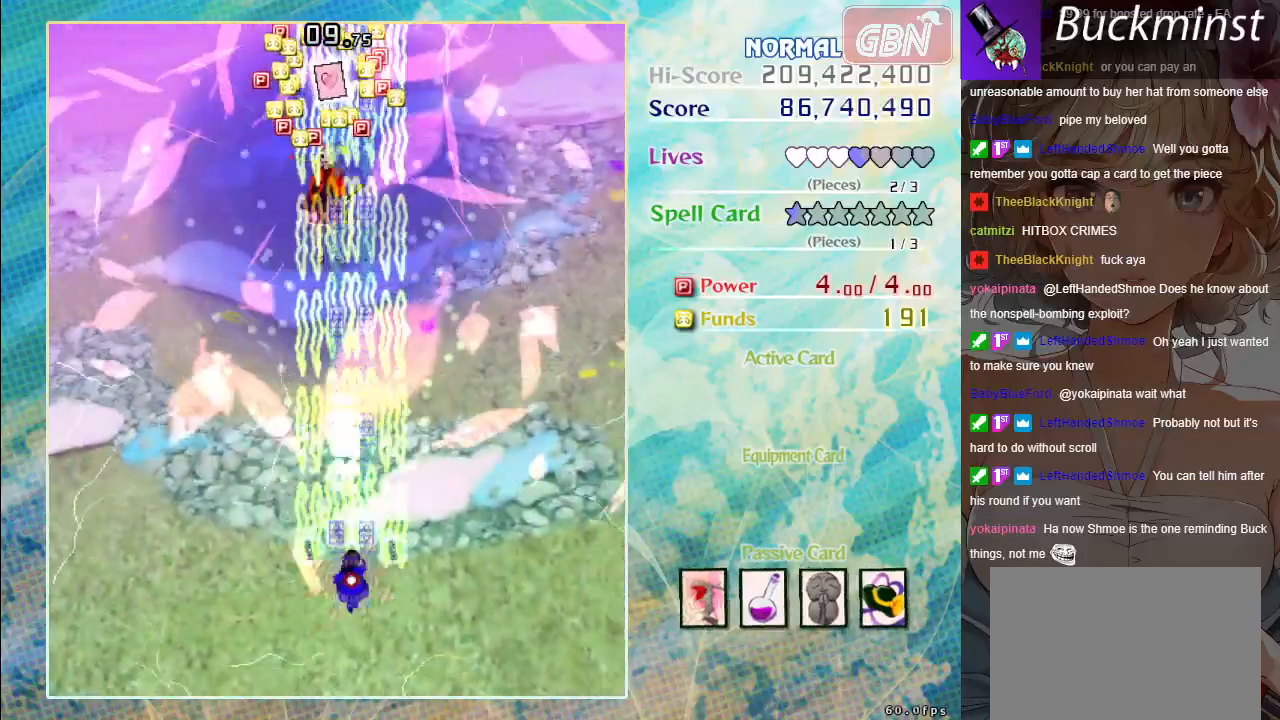
{"buttons": ["A"], "left_stick": "up", "events": [[83, "left_stick", "up-left"], [217, "X", "up"], [500, "left_stick", "up"]]}
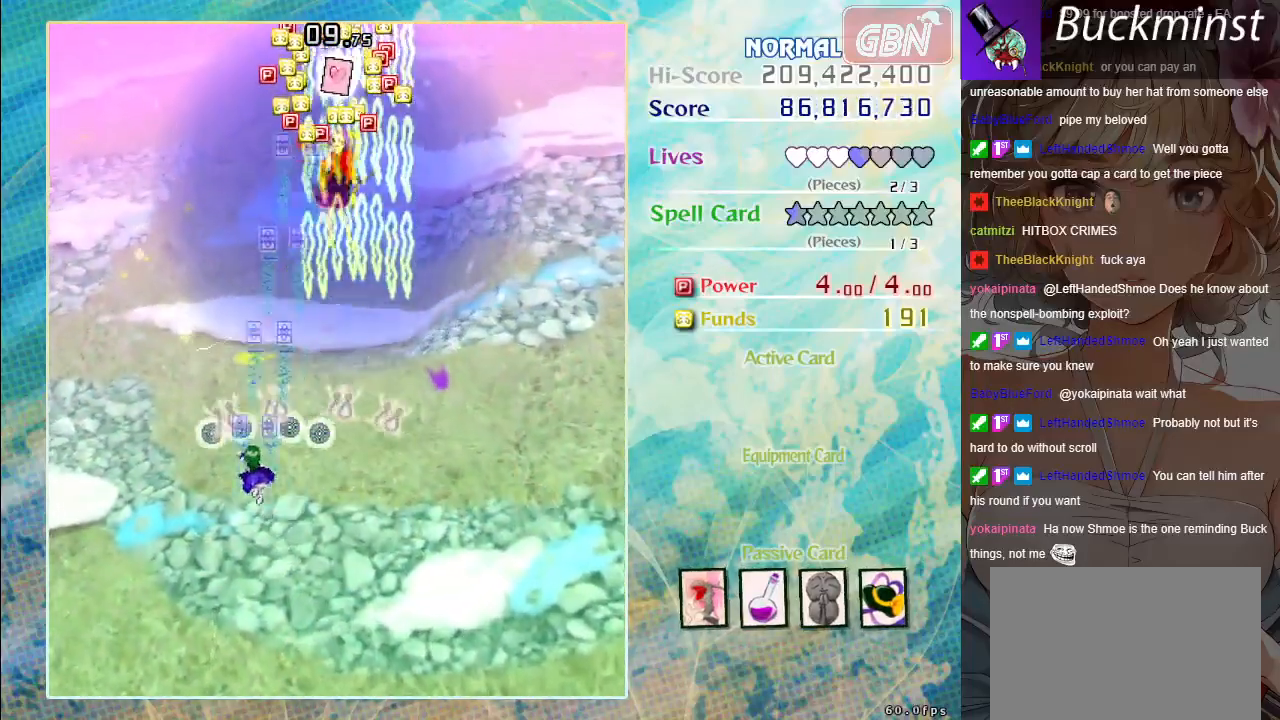
{"buttons": ["A"], "left_stick": "up", "events": []}
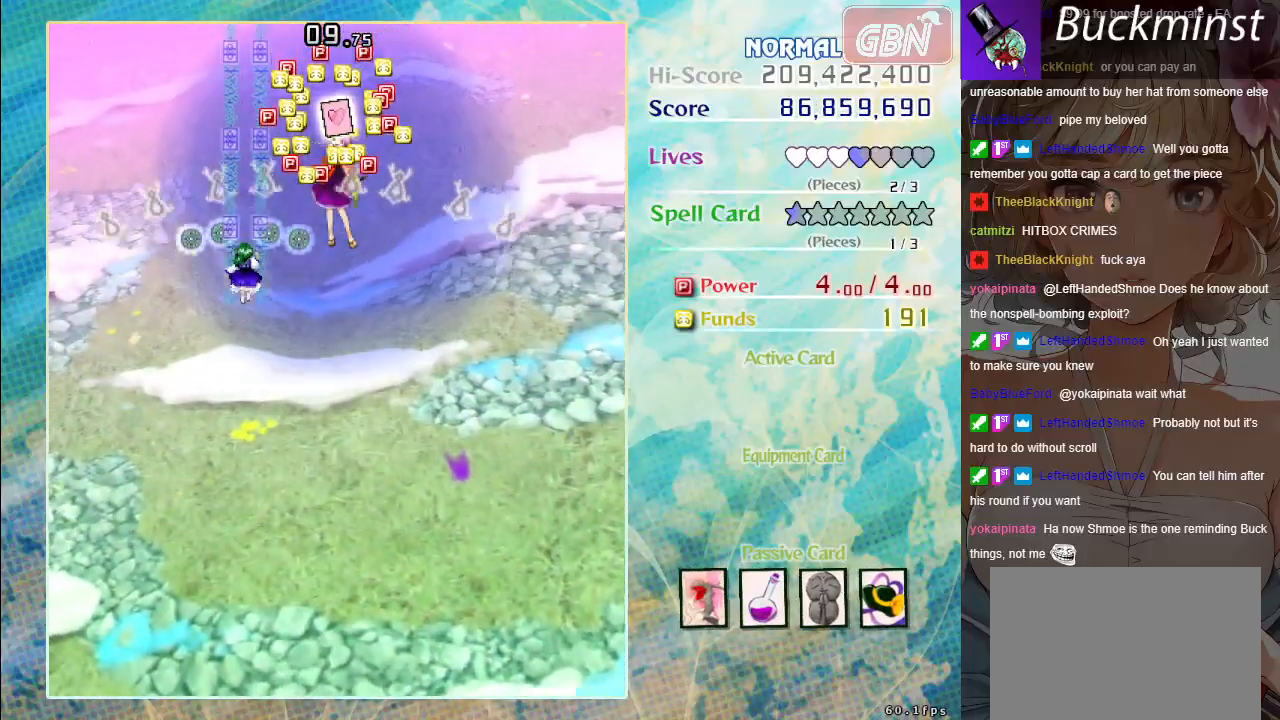
{"buttons": ["A"], "left_stick": "down", "events": [[300, "left_stick", "down"]]}
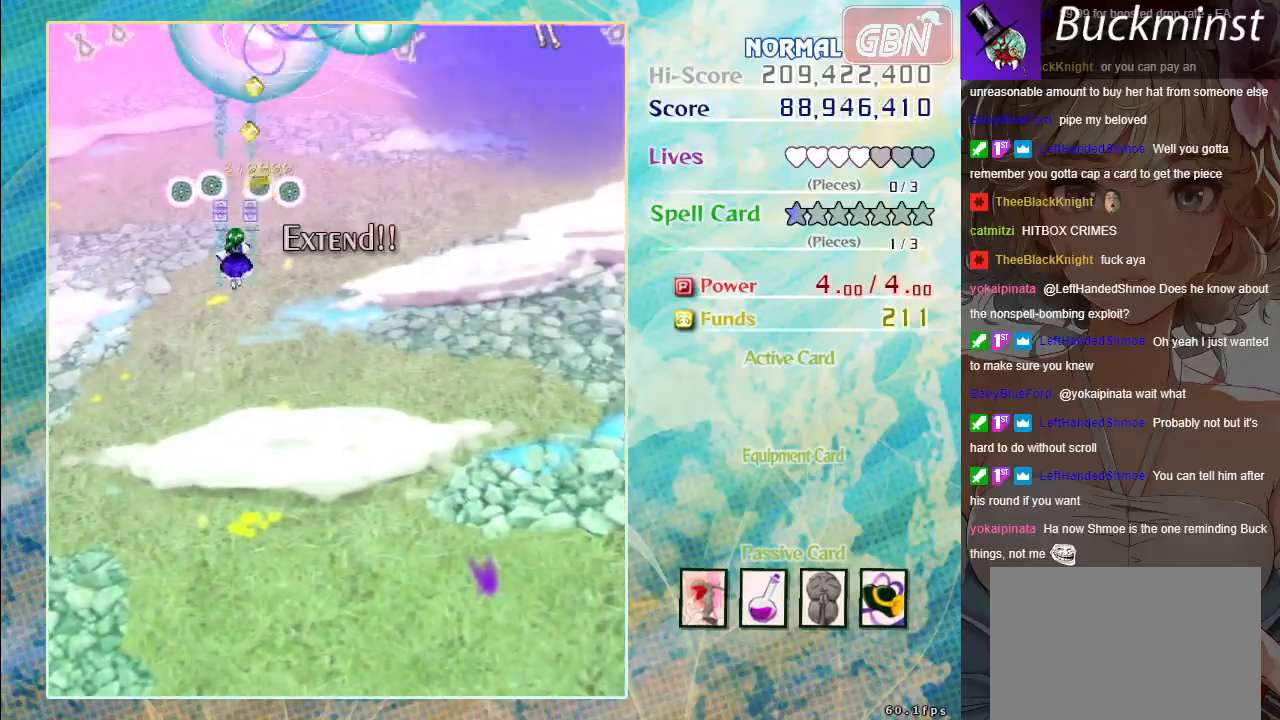
{"buttons": ["A", "X"], "left_stick": "down", "events": [[367, "X", "down"]]}
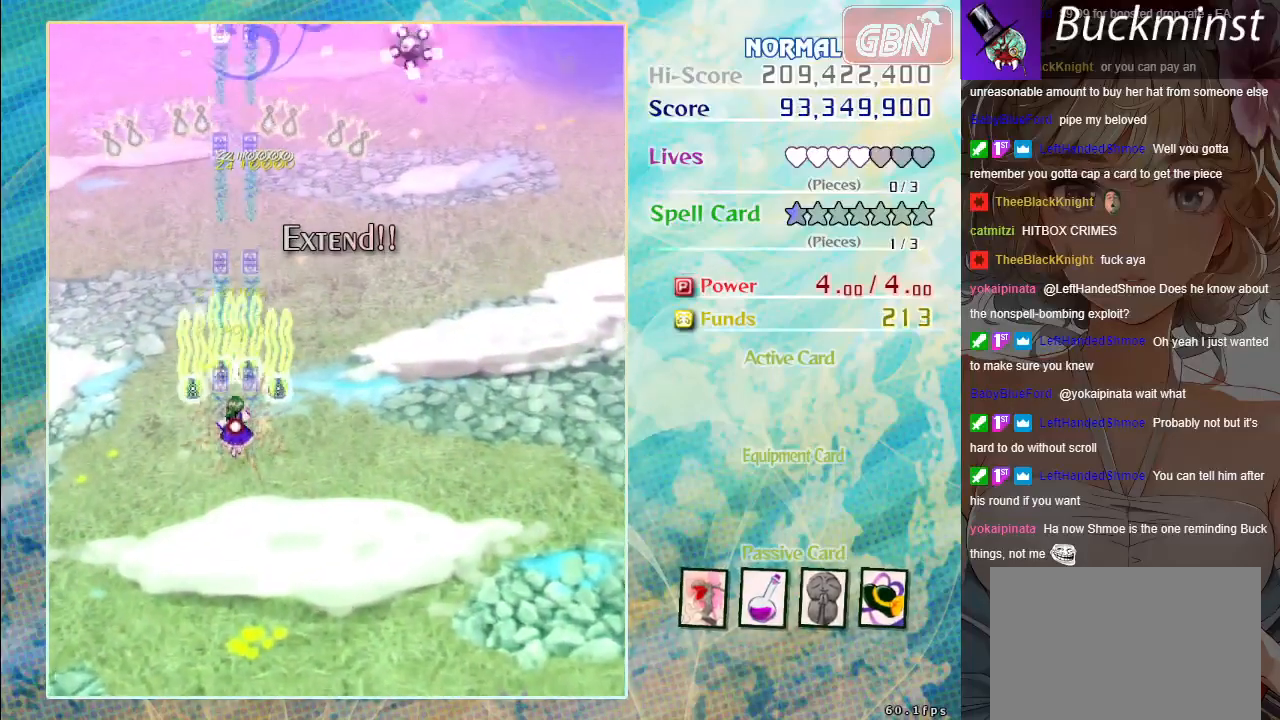
{"buttons": ["A", "X"], "left_stick": "down-right", "events": [[167, "left_stick", "down-right"]]}